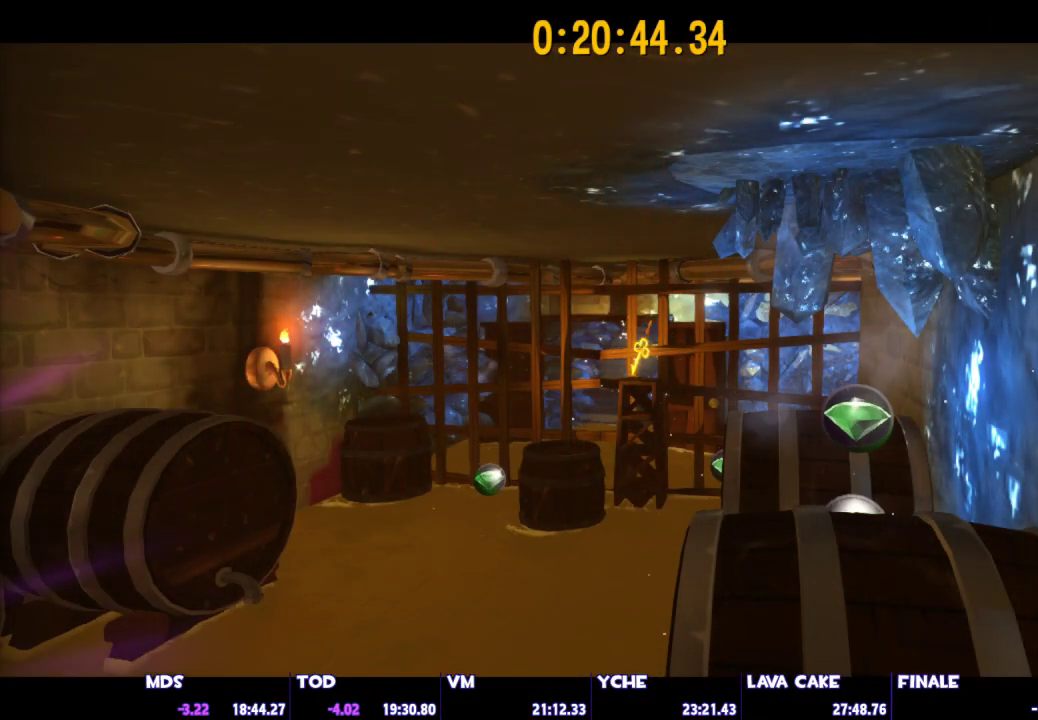
Gameplay with keyboard and mouse; each line is a JSON object with the keys and mouse buttons held at the frame after it. "events" lists presses ("down") and releases ("up") of "1", "2", "3", "4", "5", "a", "alt", "c", "caps_lock", "ctrl", "d", "e", "escape", "f", "g", "q", "r", "s", "shift", "space", "t", "tab", "v", "w", "x", "z", "mouse_left", "mouse_wheel" and "mouse_right" between this image and that frame as [ms after this image, input, new state], when the widget could be followed in between. "mouse_left", "mouse_wheel", "mouse_right" = the "left", "wheel", "right" buttons of the "mouse" list. No other keys are recorded. "wheel" means that the mouse wheel is clicked or scrolled. Not read: mouse_move.
{"keys": ["d"], "mouse": [], "events": [[350, "d", "down"]]}
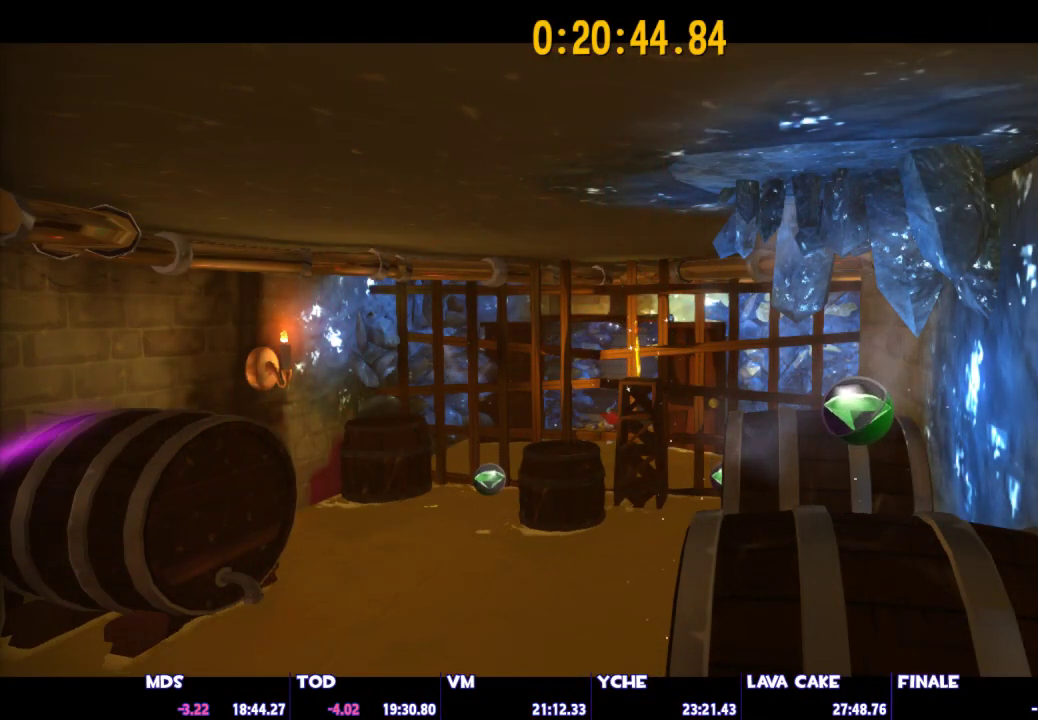
{"keys": ["d"], "mouse": [], "events": []}
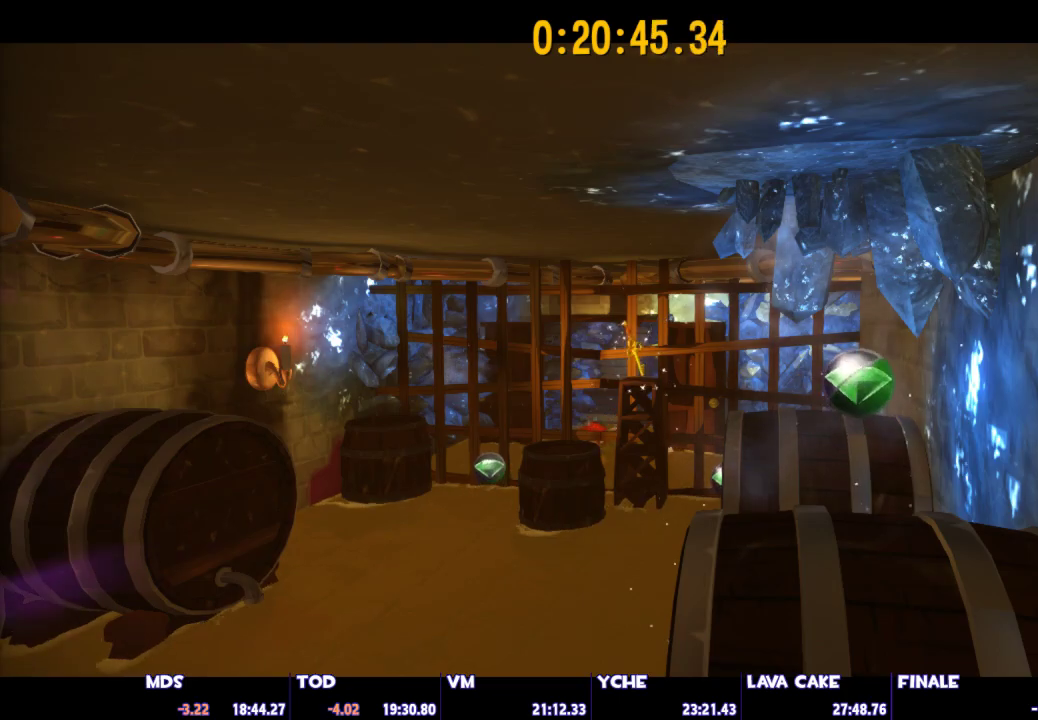
{"keys": ["d"], "mouse": [], "events": []}
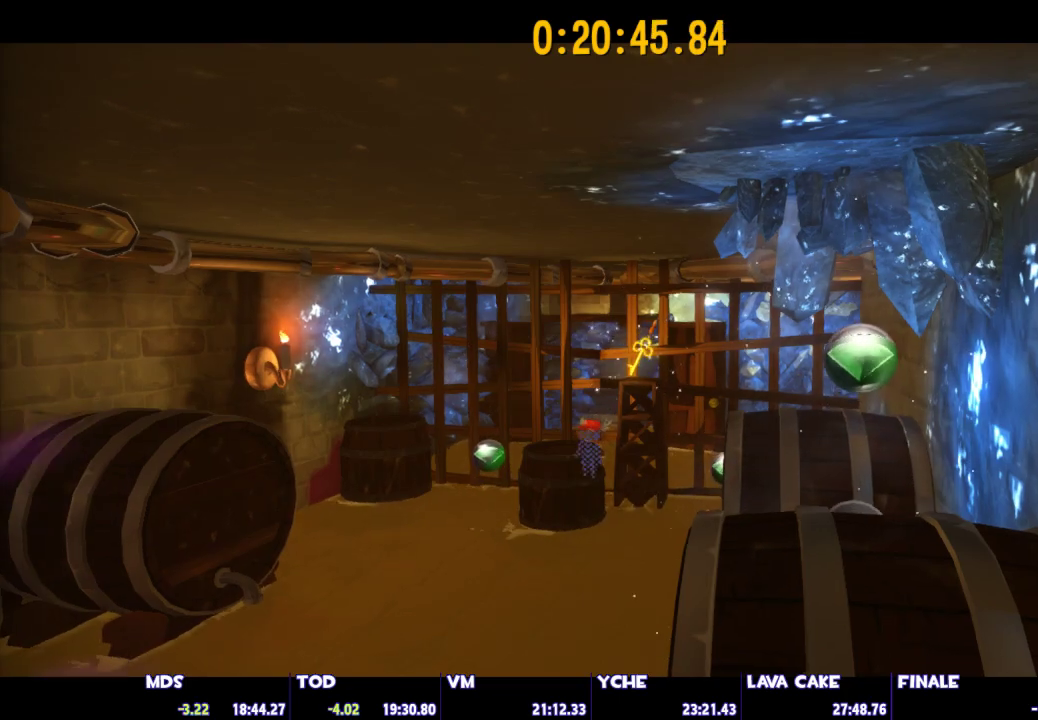
{"keys": ["d"], "mouse": [], "events": []}
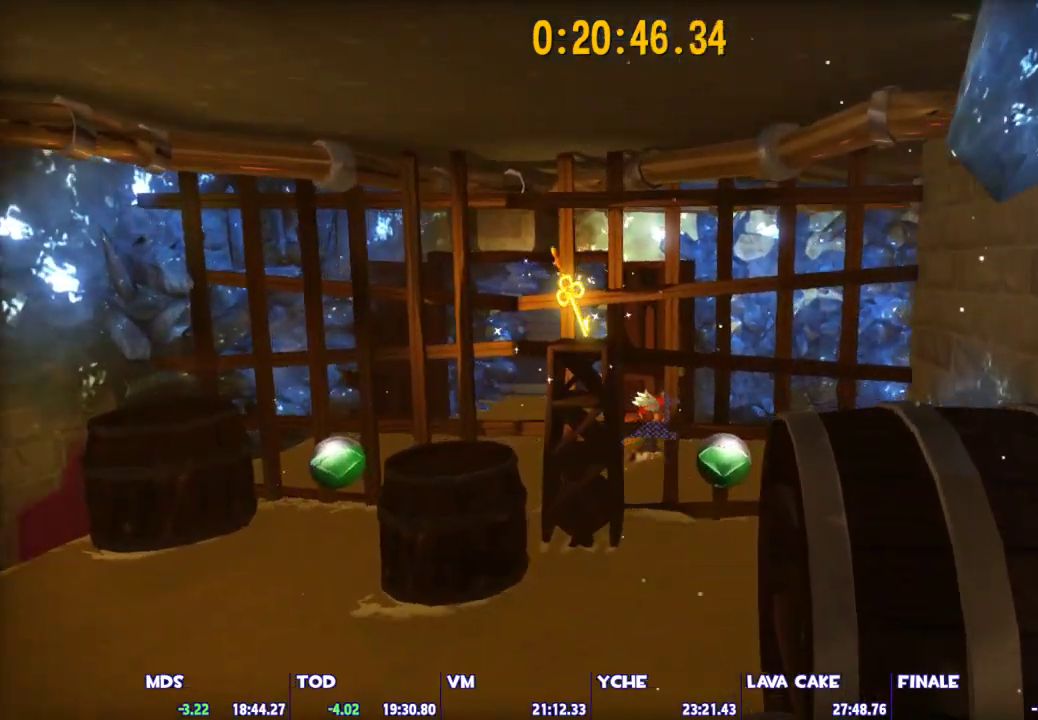
{"keys": ["d", "s"], "mouse": [], "events": [[400, "s", "down"]]}
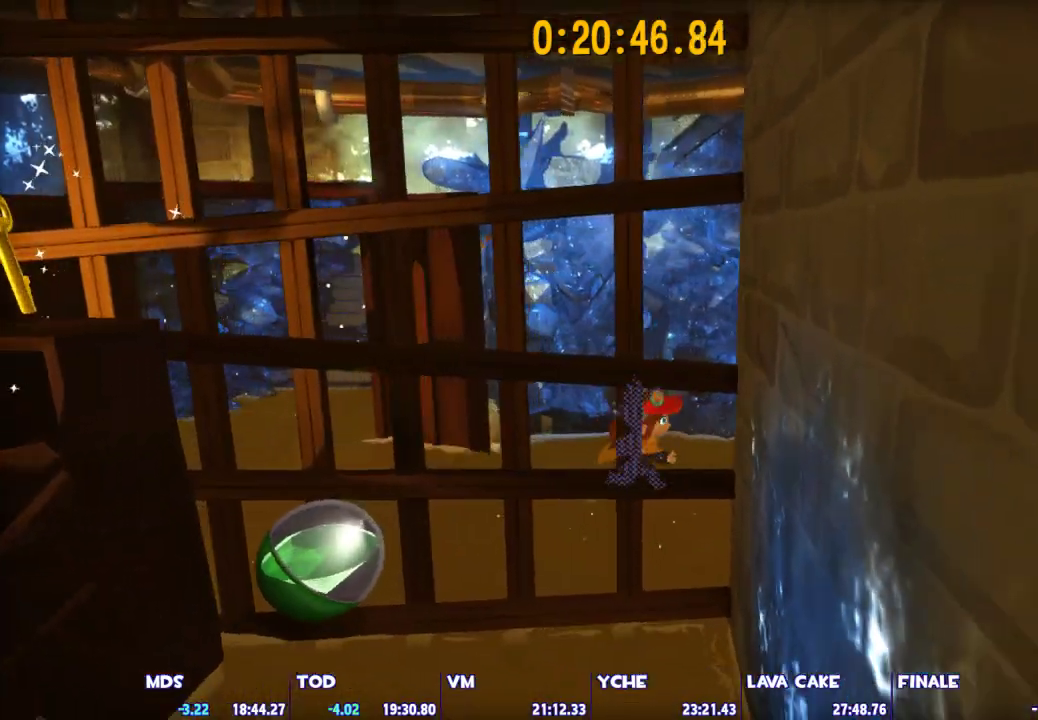
{"keys": ["d", "s"], "mouse": [], "events": []}
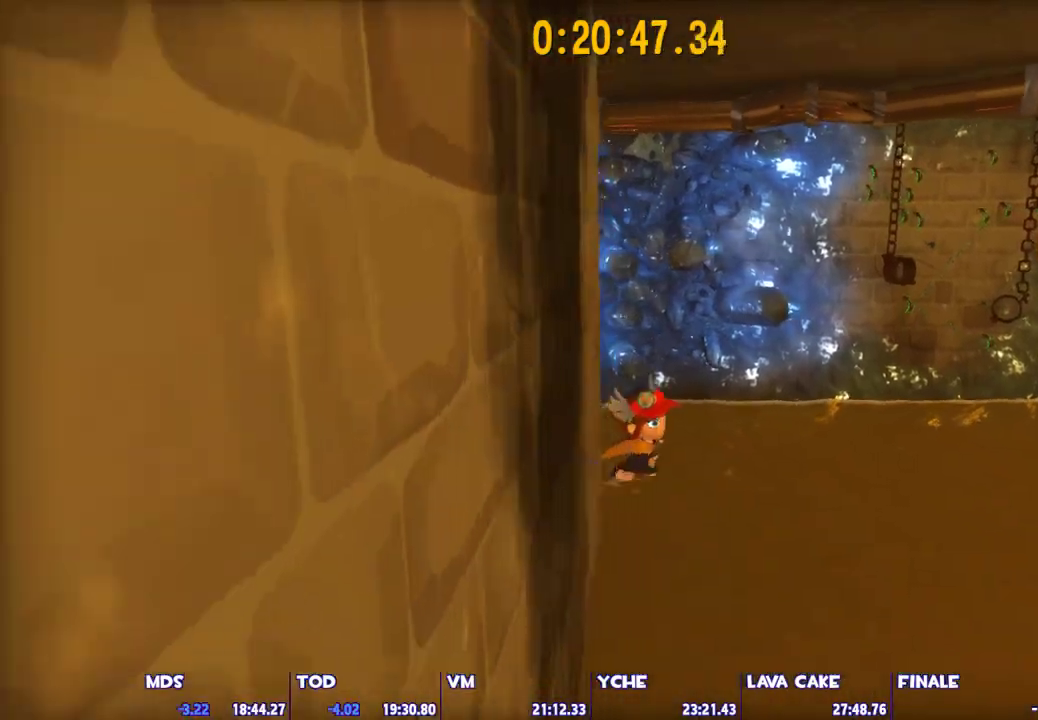
{"keys": ["s"], "mouse": [], "events": [[67, "d", "up"]]}
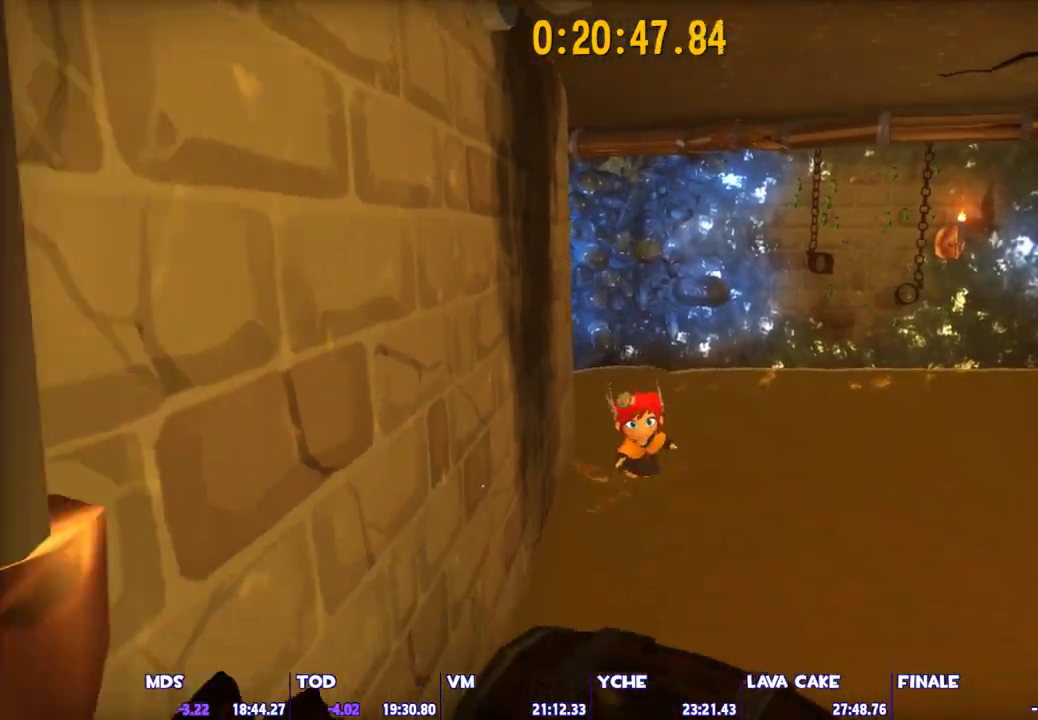
{"keys": ["s", "space"], "mouse": [], "events": [[267, "space", "down"]]}
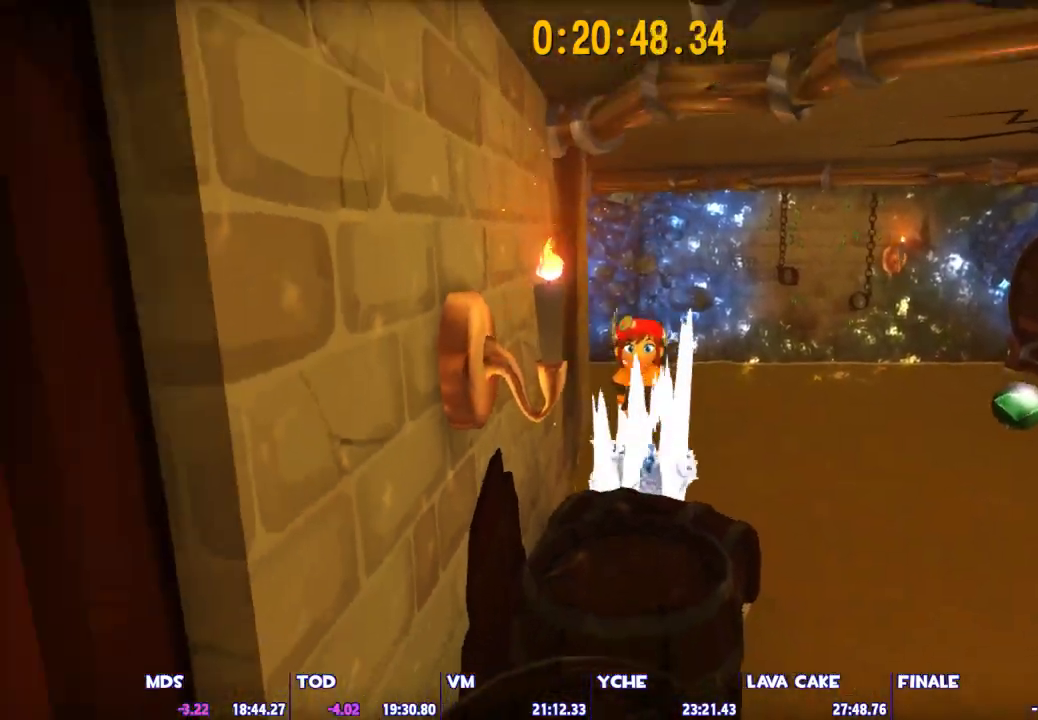
{"keys": ["s", "space"], "mouse": [], "events": [[100, "space", "up"], [183, "space", "down"]]}
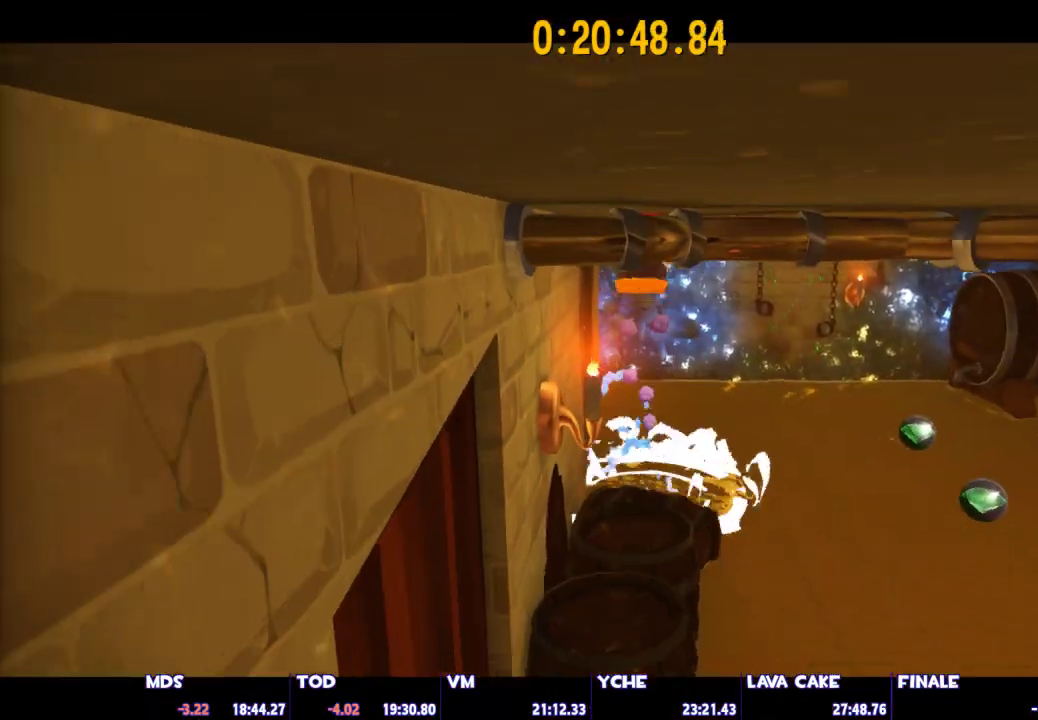
{"keys": ["s"], "mouse": [], "events": [[150, "space", "up"]]}
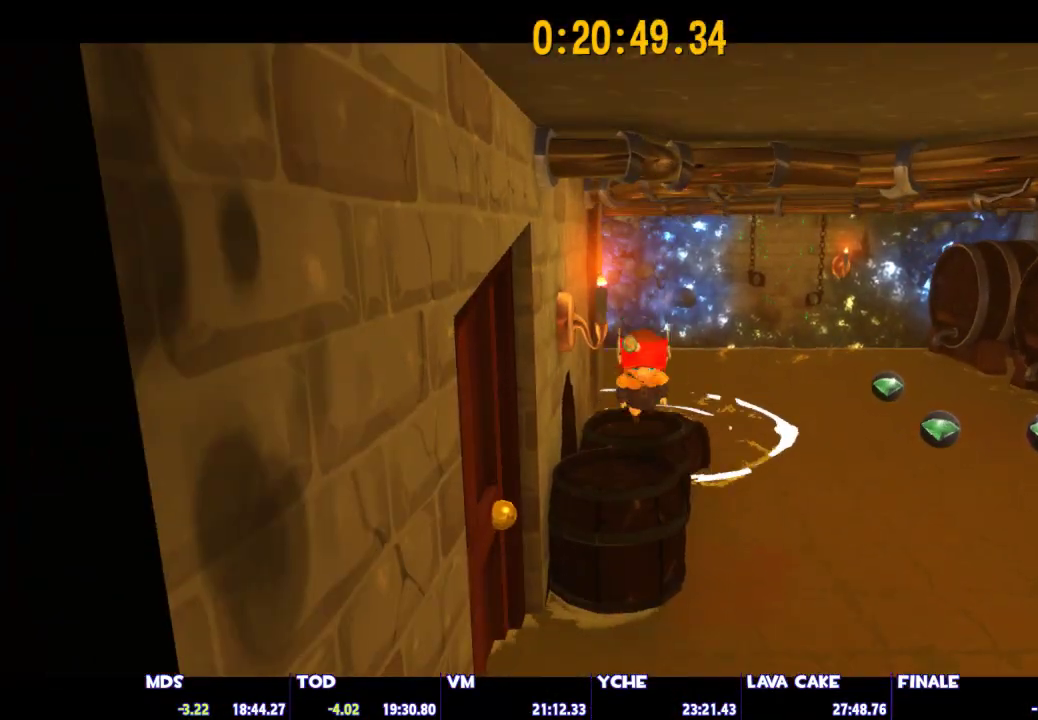
{"keys": ["s"], "mouse": [], "events": [[267, "mouse_left", "down"], [267, "mouse_right", "down"], [317, "mouse_left", "up"], [317, "mouse_right", "up"], [400, "mouse_left", "down"], [400, "mouse_right", "down"], [450, "mouse_left", "up"], [500, "mouse_right", "up"]]}
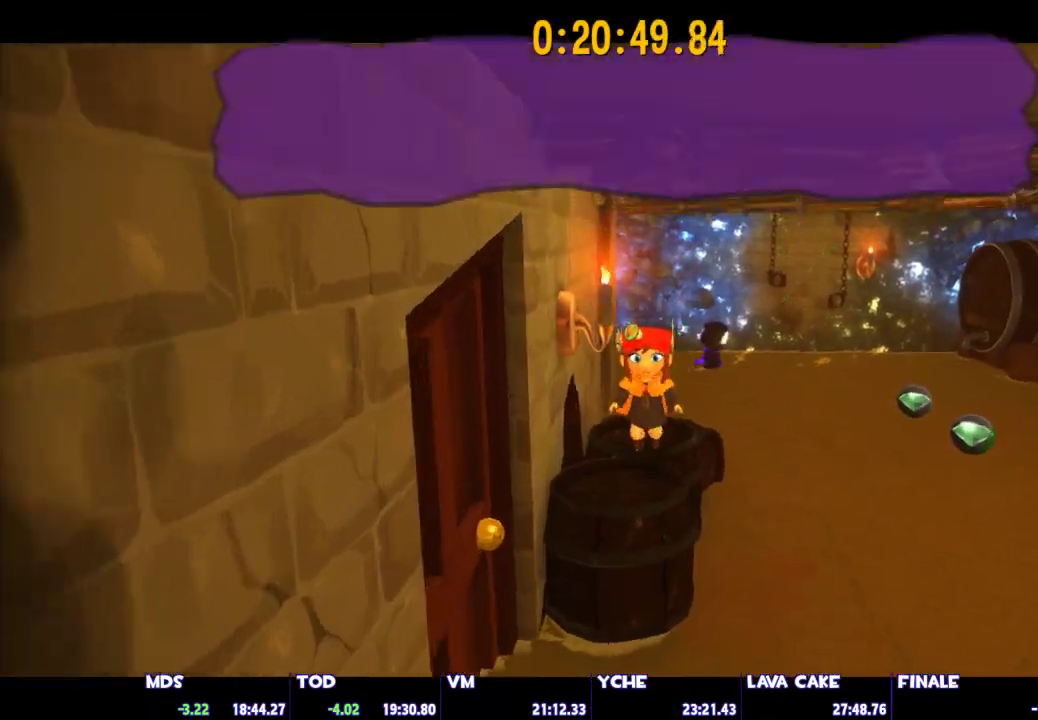
{"keys": ["a", "s"], "mouse": [], "events": [[50, "mouse_left", "down"], [50, "mouse_right", "down"], [150, "mouse_left", "up"], [150, "mouse_right", "up"], [467, "a", "down"]]}
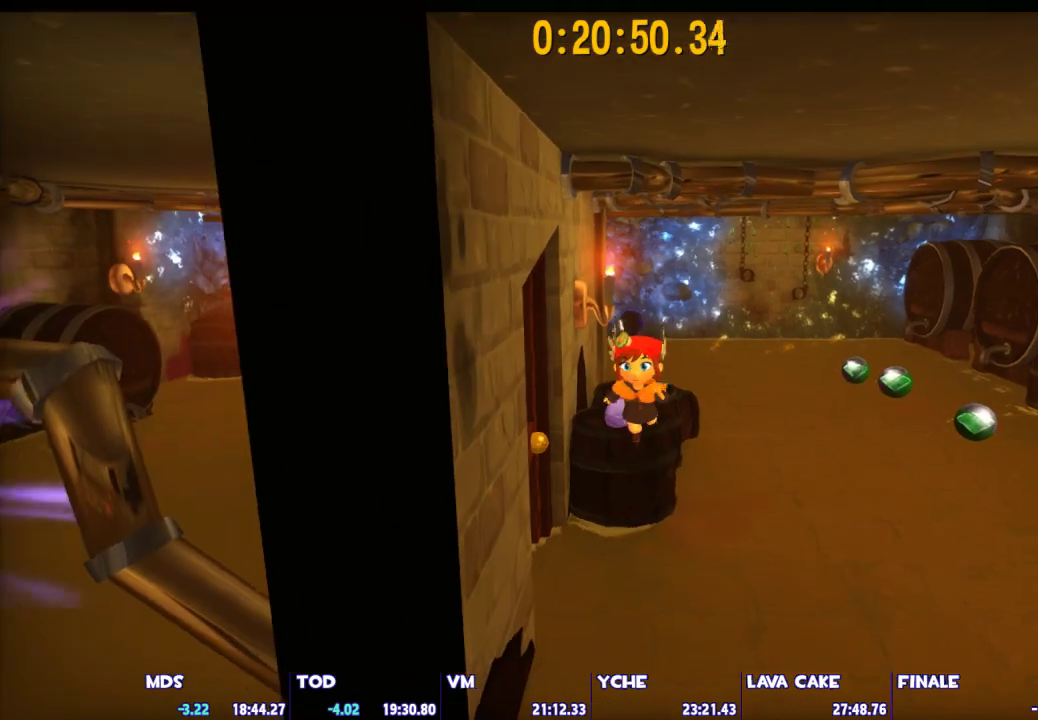
{"keys": ["a"], "mouse": [], "events": [[17, "s", "up"], [117, "w", "down"], [483, "w", "up"]]}
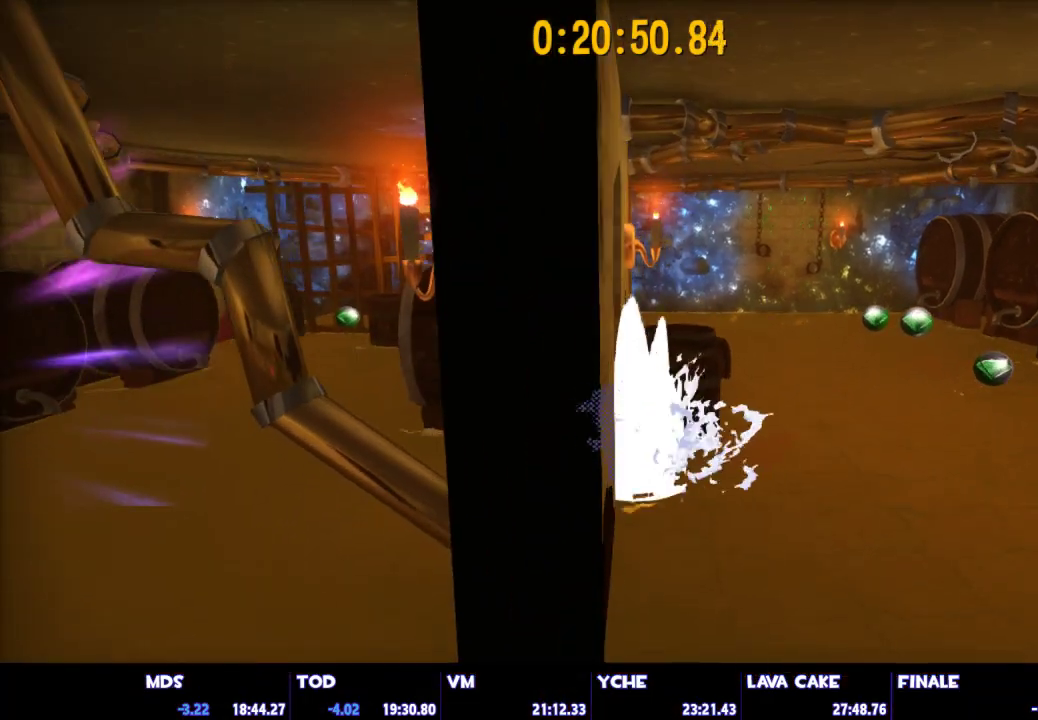
{"keys": ["a"], "mouse": [], "events": []}
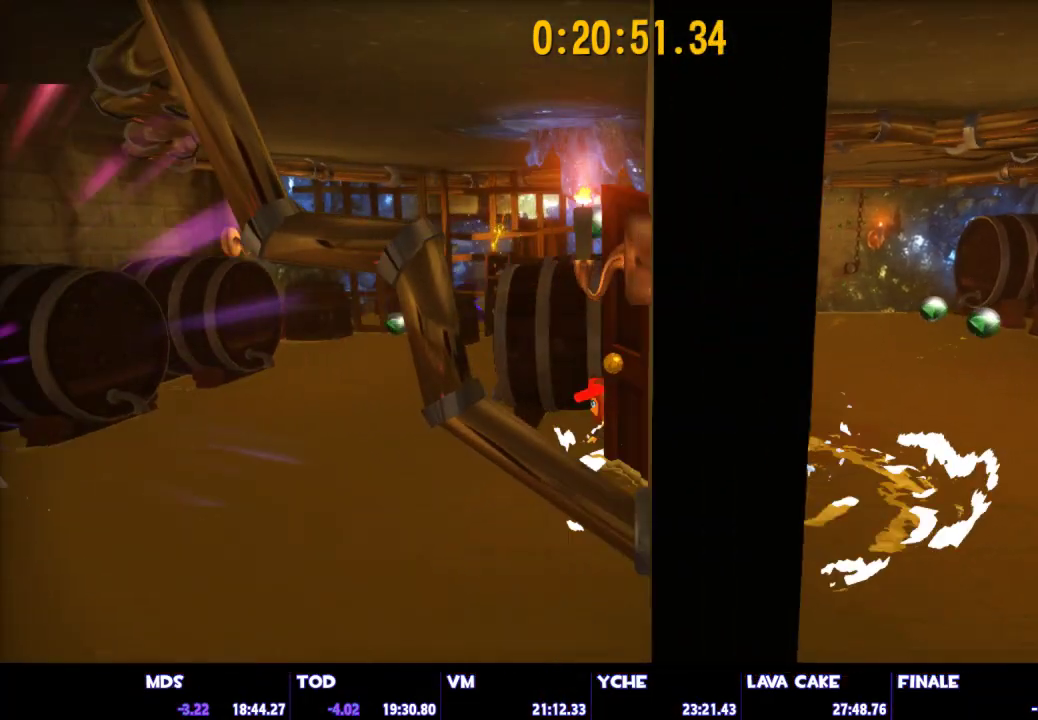
{"keys": ["a"], "mouse": [], "events": []}
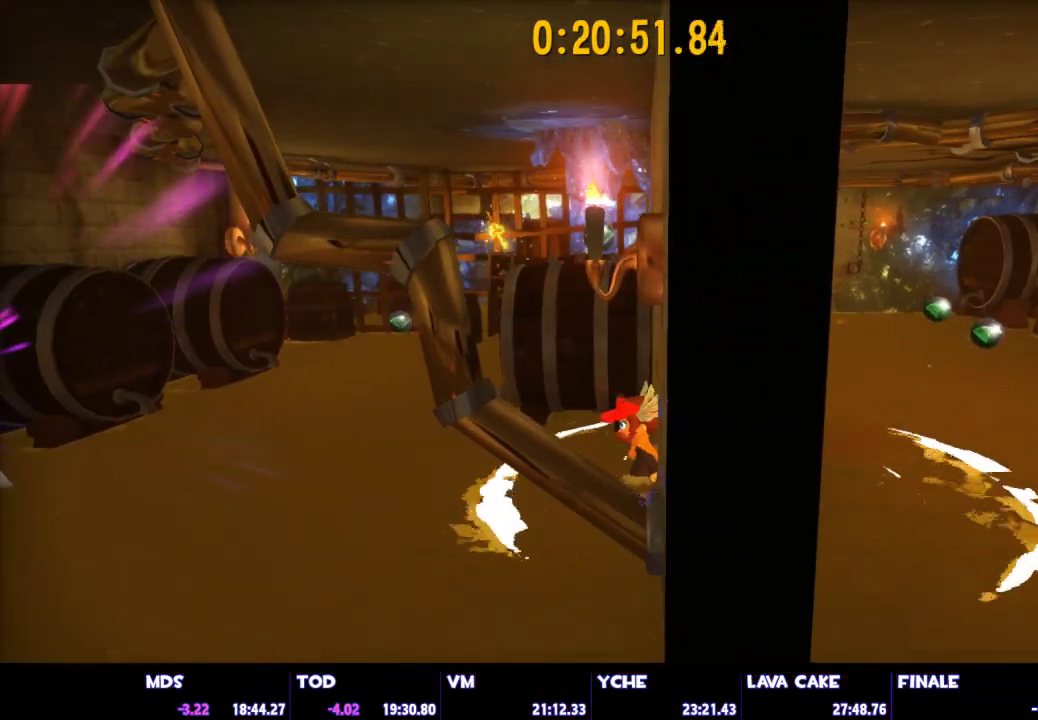
{"keys": ["a"], "mouse": [], "events": []}
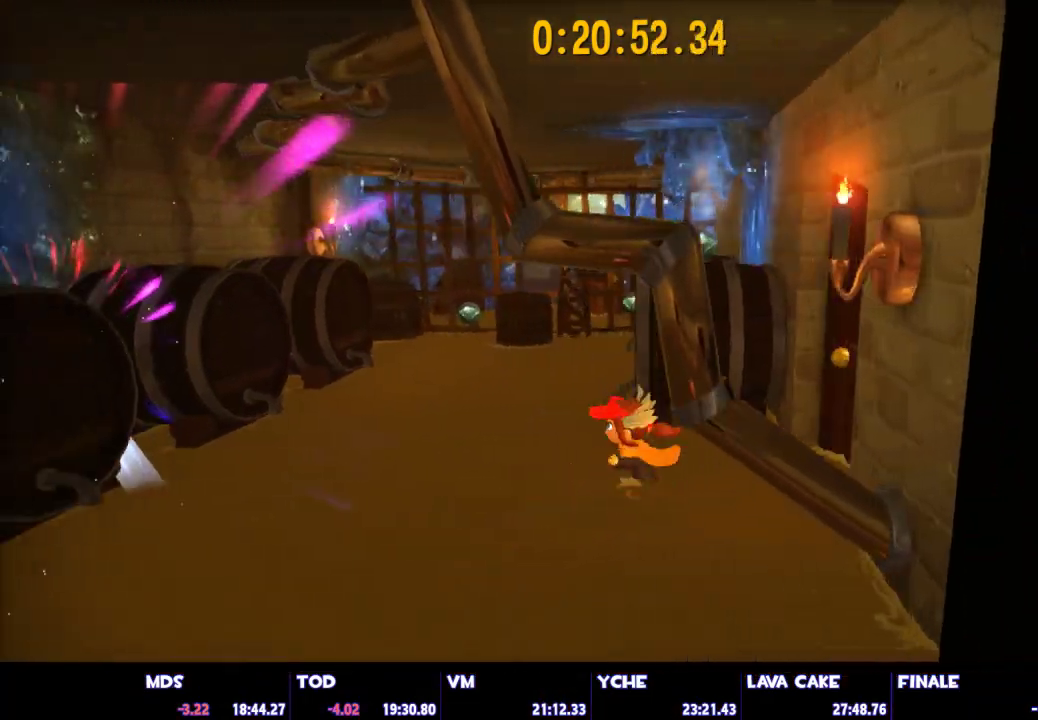
{"keys": ["a"], "mouse": [], "events": []}
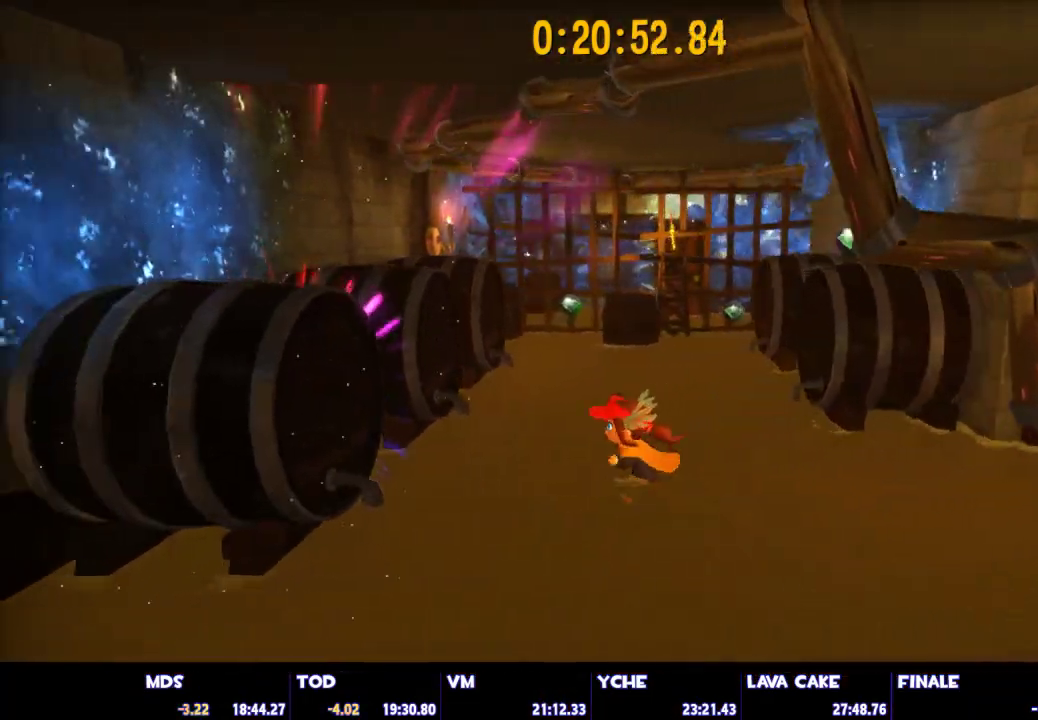
{"keys": ["a", "w"], "mouse": [], "events": [[383, "w", "down"]]}